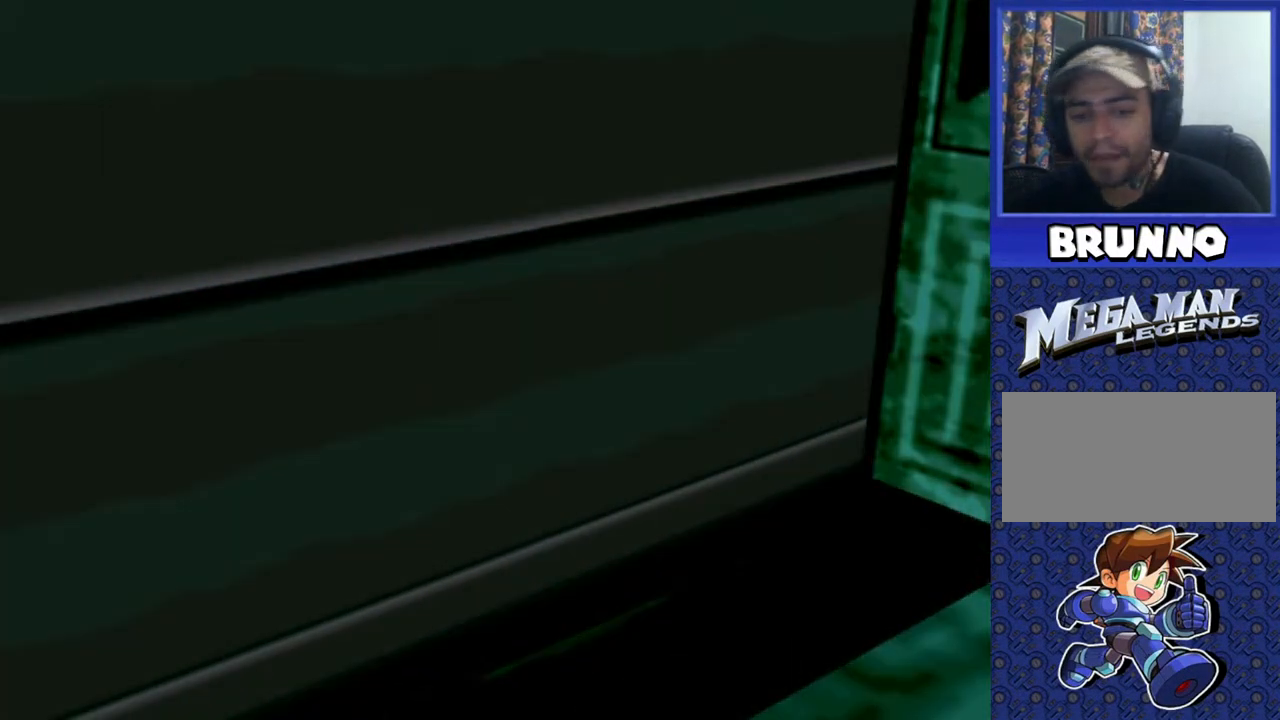
Gameplay with a controller (PlayStation layout); each line is a JSON object with the inputs held at the frame after it. "events" lists button and stick changes between this image and that frame as [ms after this image, input, new state], when the widget could be followed in between. Not read: L3 R3.
{"buttons": [], "events": []}
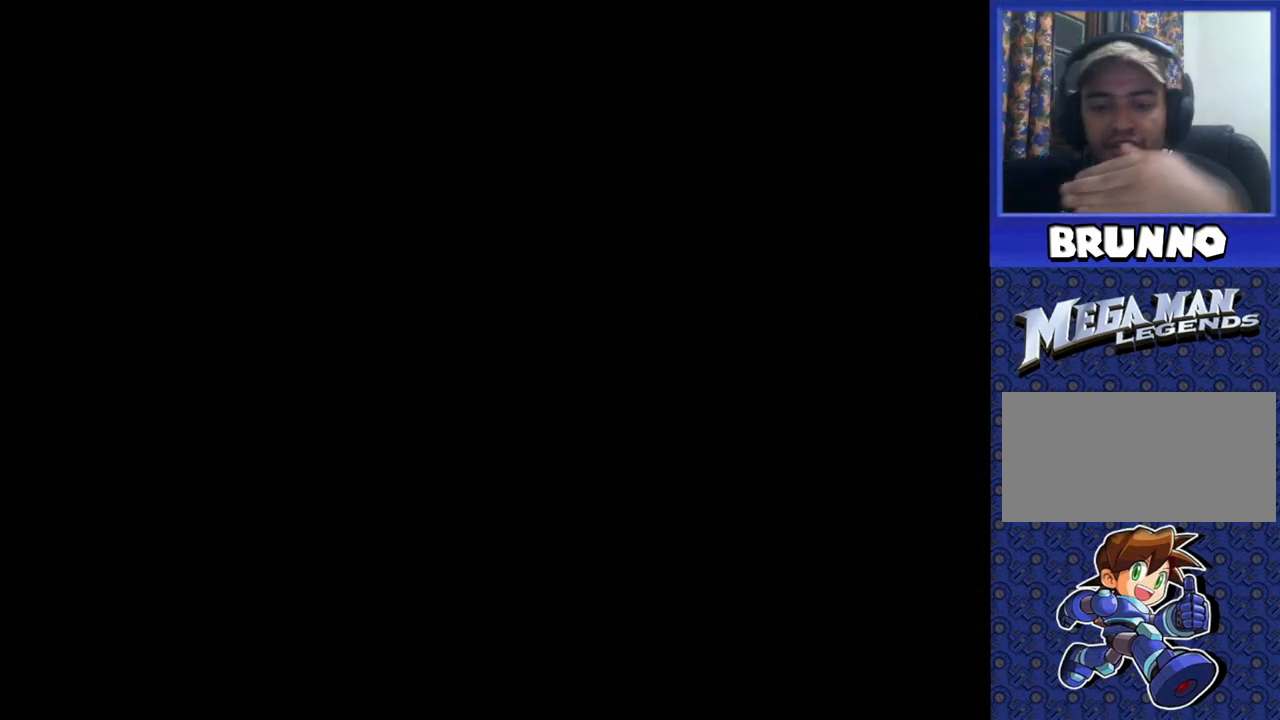
{"buttons": [], "events": []}
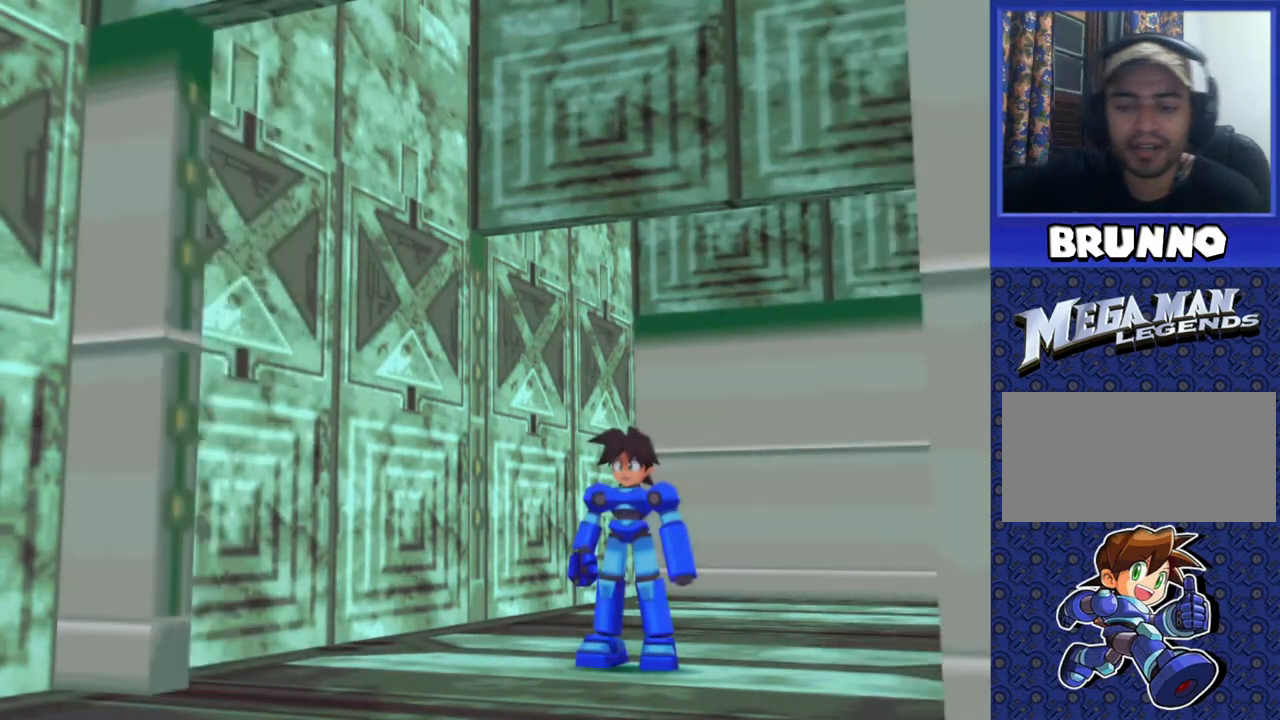
{"buttons": [], "events": []}
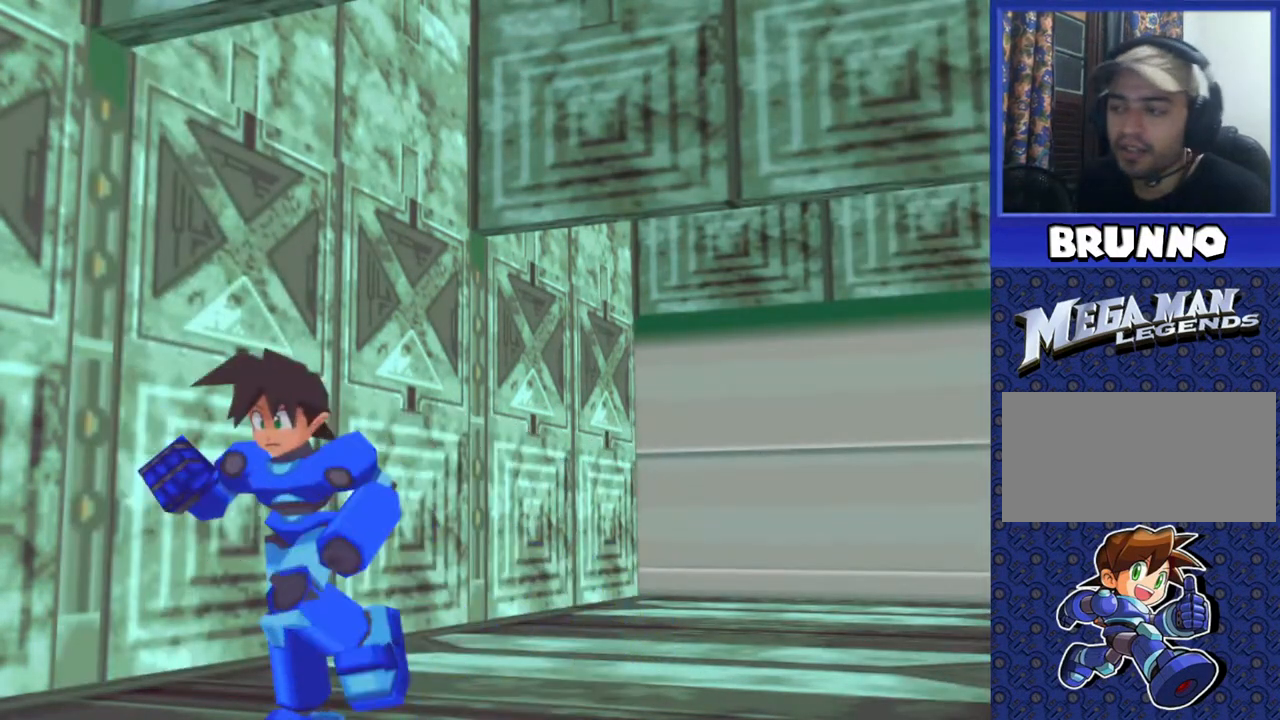
{"buttons": [], "events": []}
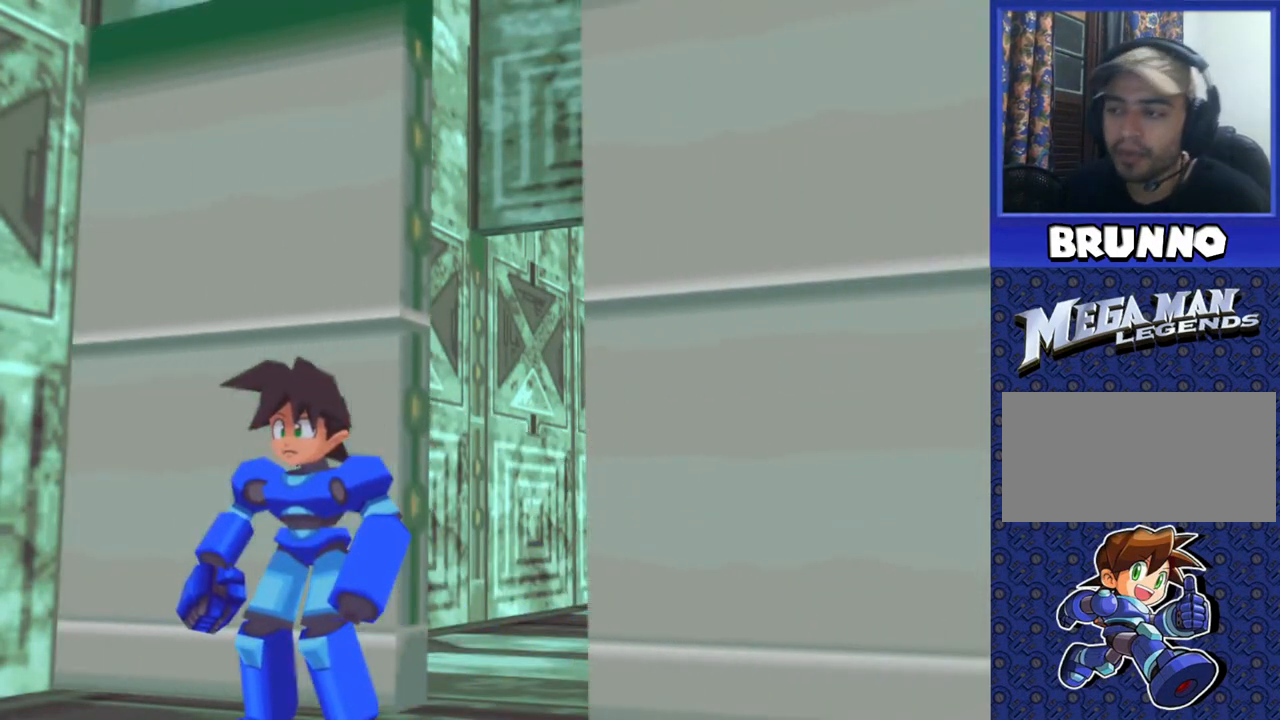
{"buttons": ["DPAD_LEFT"], "events": [[317, "DPAD_LEFT", "down"]]}
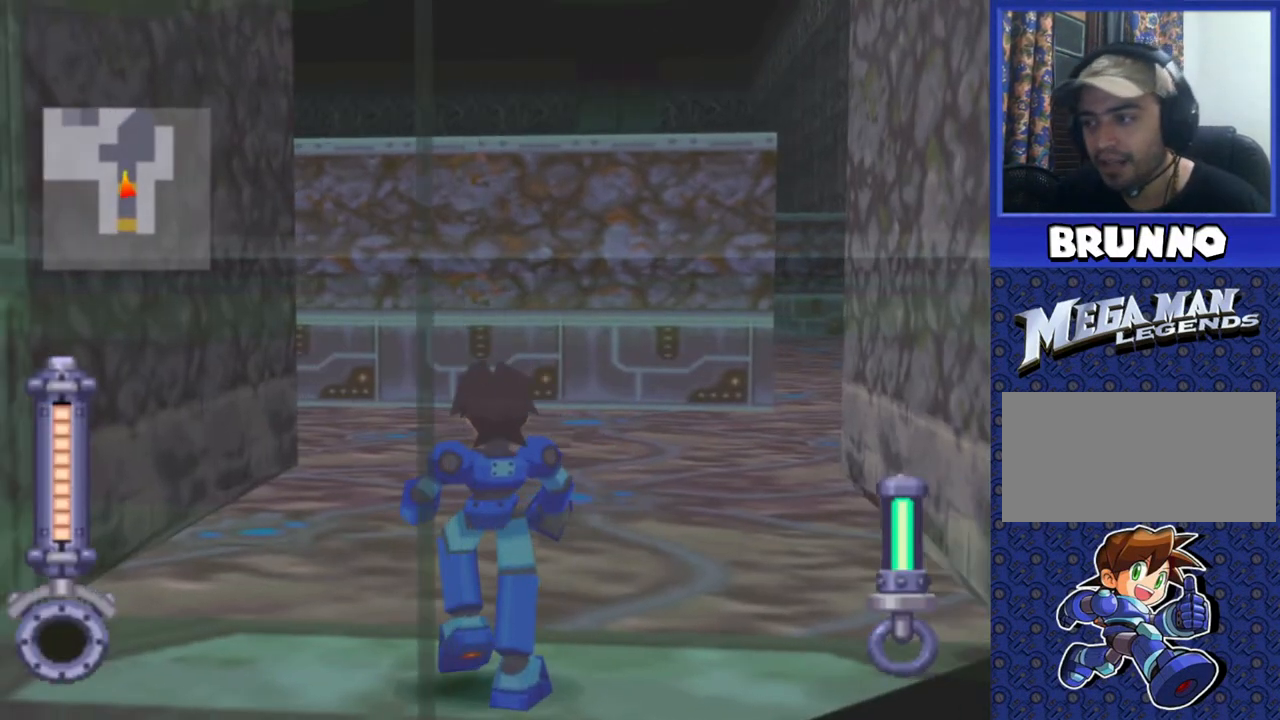
{"buttons": ["DPAD_LEFT"], "events": []}
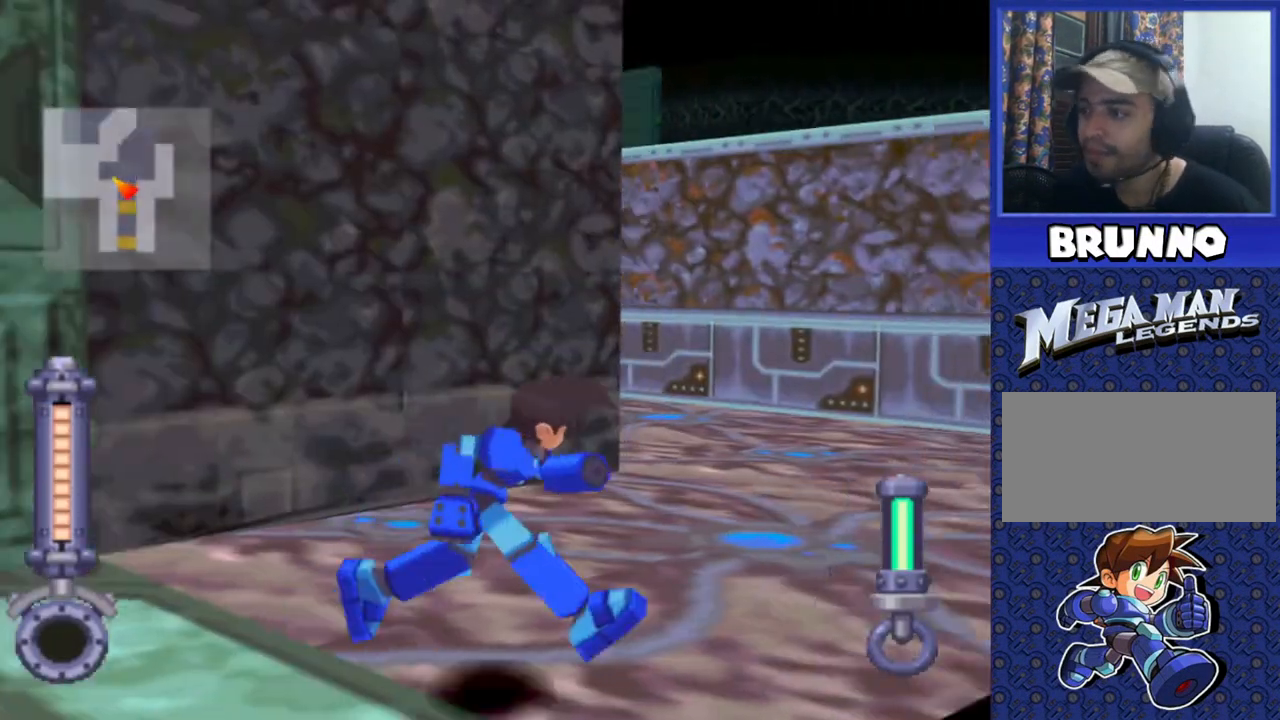
{"buttons": [], "events": [[467, "DPAD_LEFT", "up"]]}
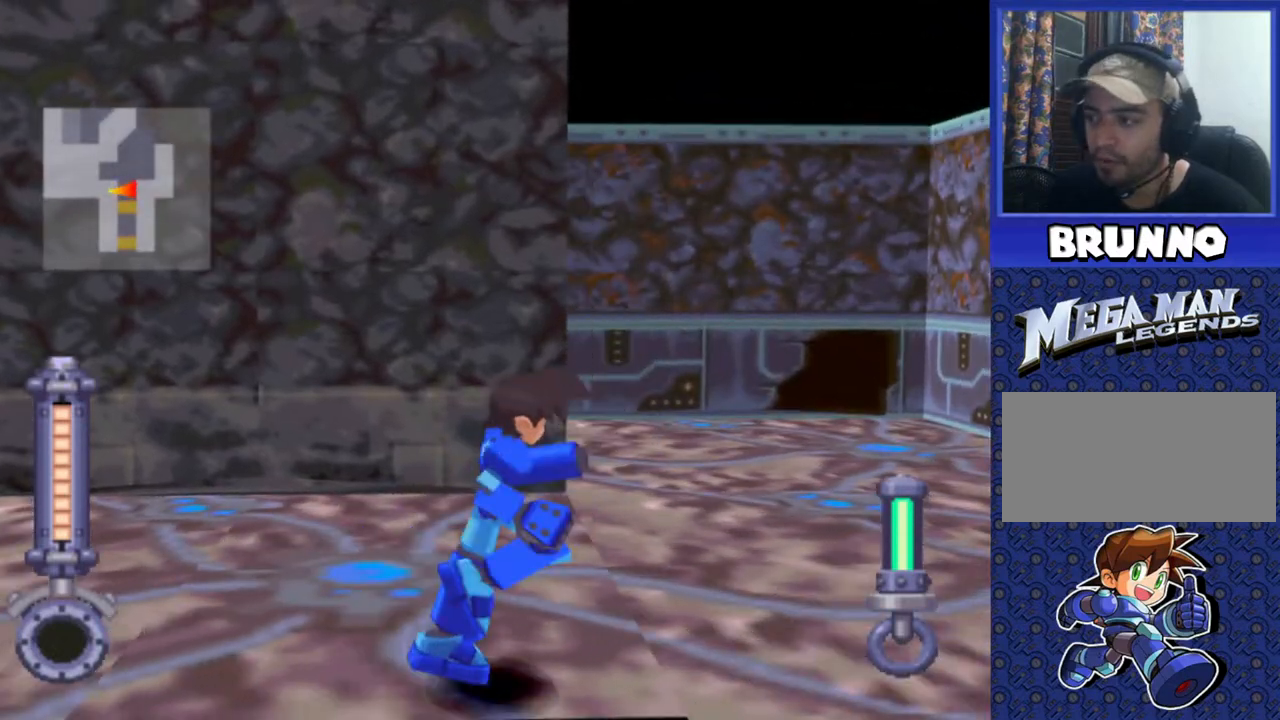
{"buttons": ["DPAD_UP"], "events": [[133, "DPAD_UP", "down"]]}
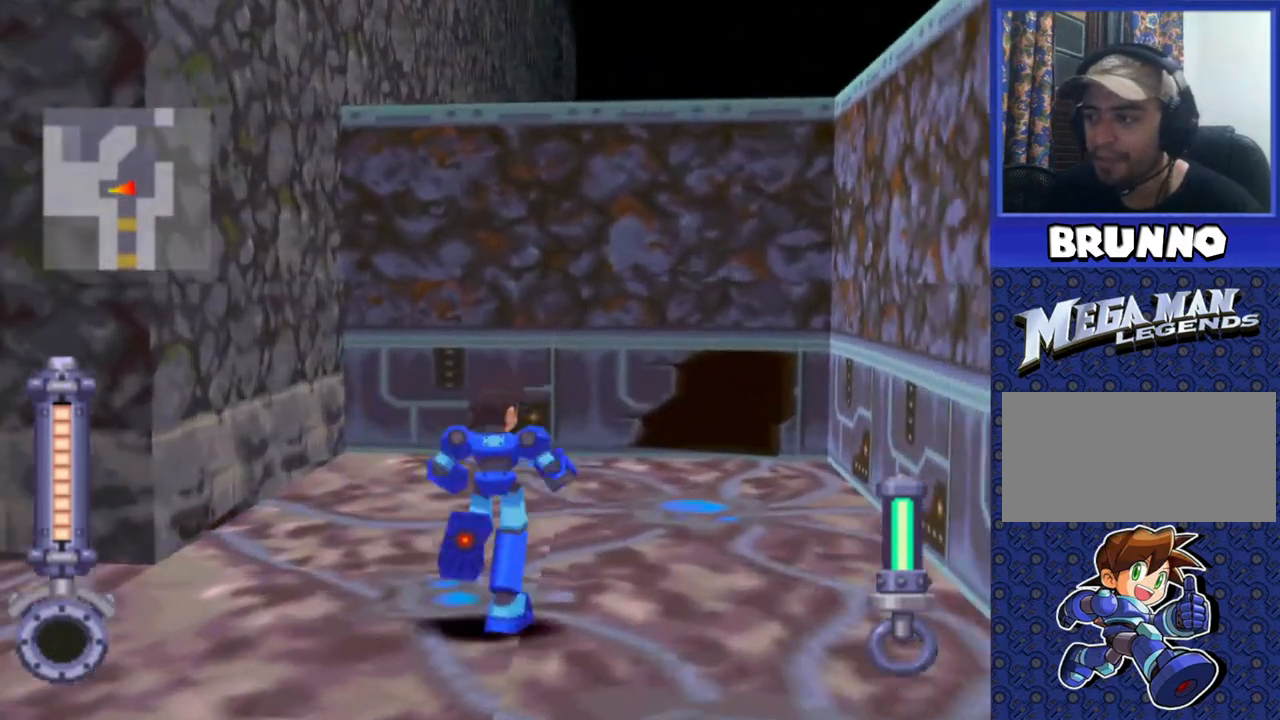
{"buttons": ["DPAD_UP"], "events": []}
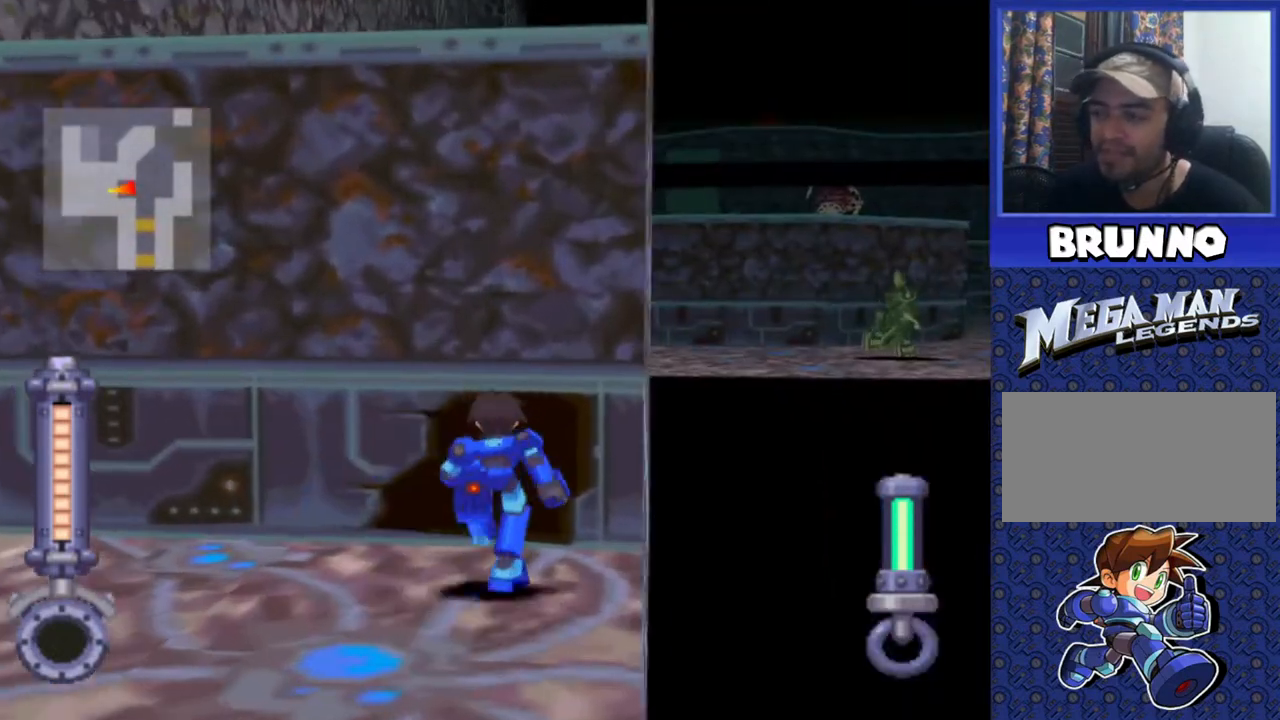
{"buttons": [], "events": [[33, "DPAD_UP", "up"], [133, "DPAD_DOWN", "down"], [200, "CIRCLE", "down"], [267, "CIRCLE", "up"], [383, "DPAD_DOWN", "up"]]}
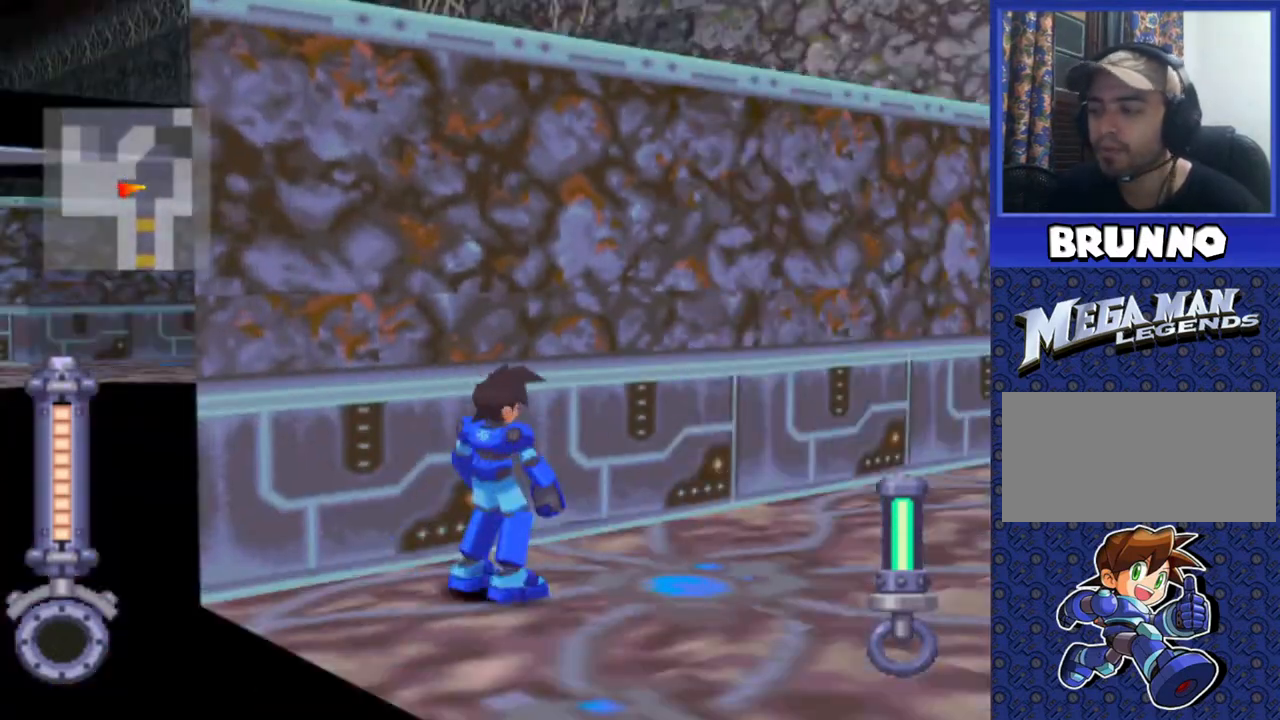
{"buttons": ["DPAD_UP"], "events": [[150, "DPAD_UP", "down"]]}
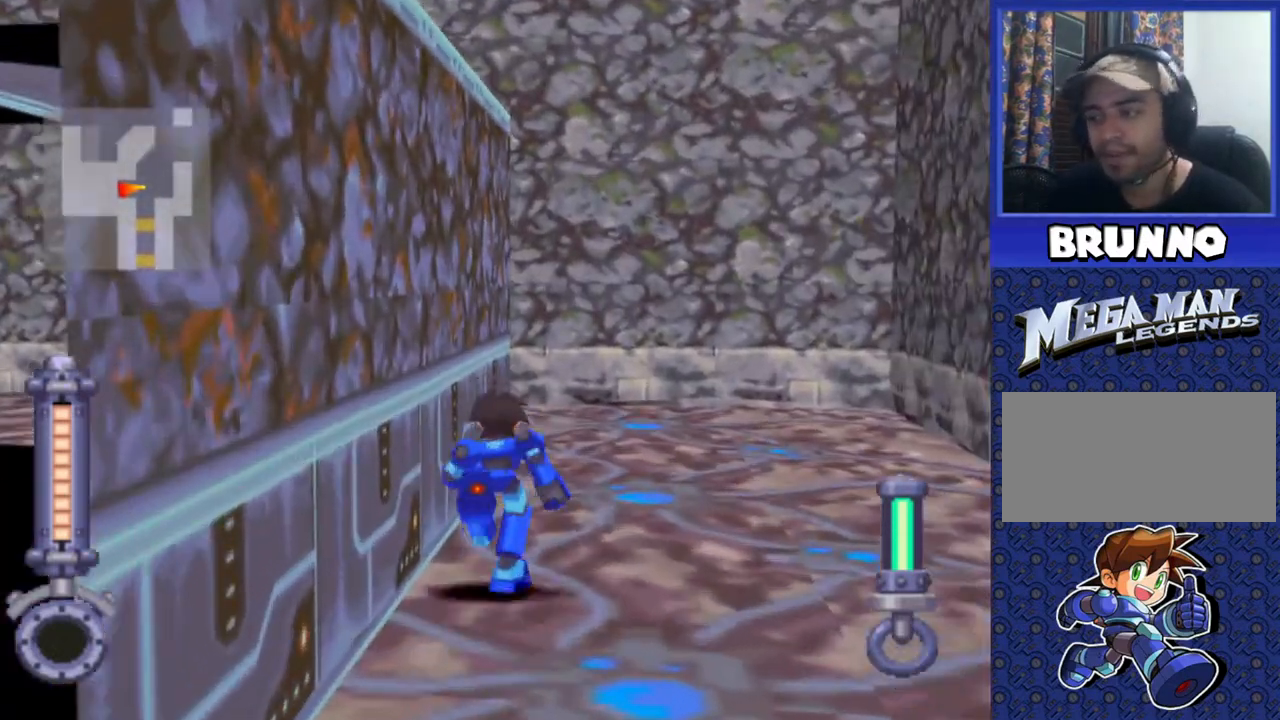
{"buttons": ["DPAD_UP", "DPAD_LEFT"], "events": [[33, "DPAD_LEFT", "down"]]}
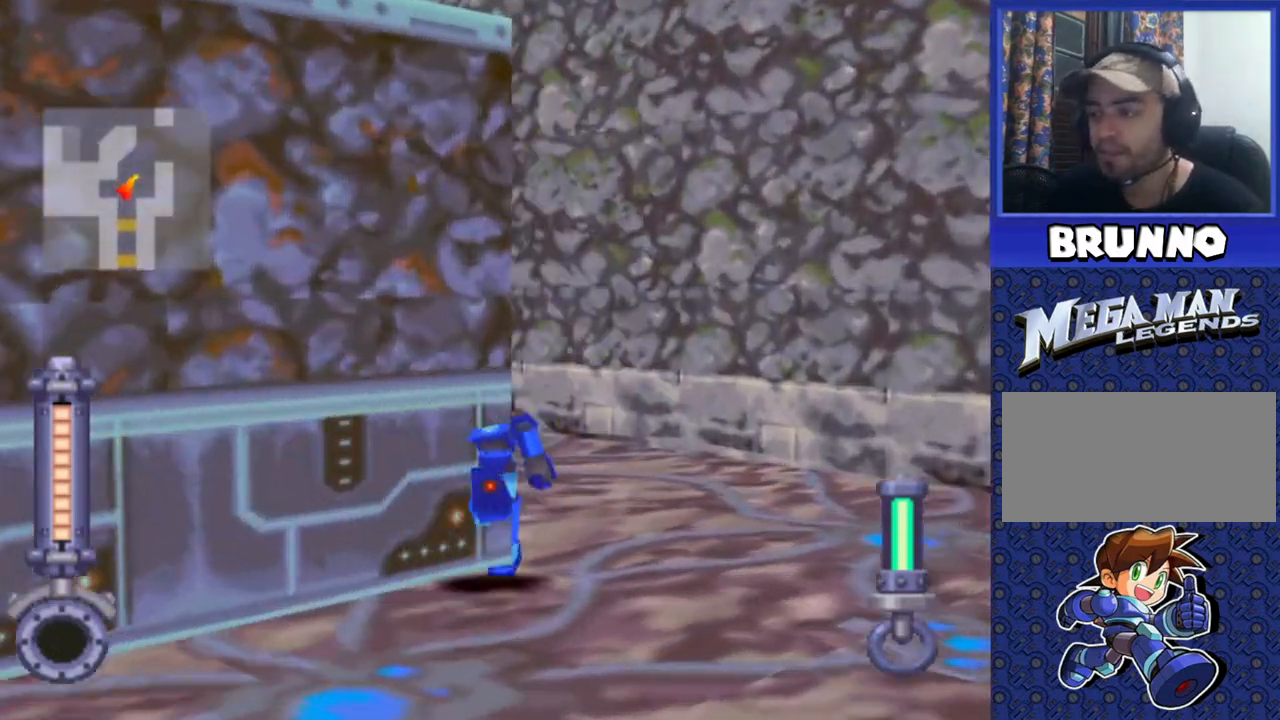
{"buttons": ["DPAD_UP", "DPAD_LEFT"], "events": [[333, "DPAD_LEFT", "up"], [400, "DPAD_LEFT", "down"]]}
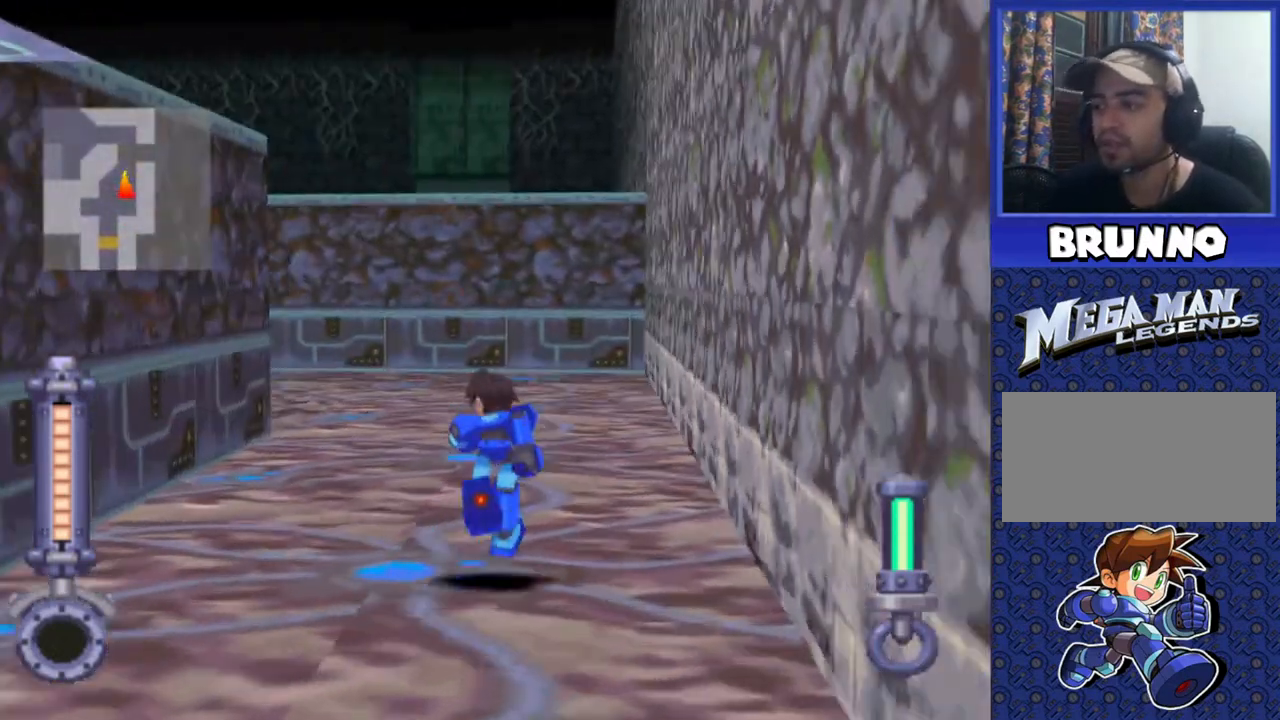
{"buttons": ["DPAD_UP", "DPAD_LEFT"], "events": []}
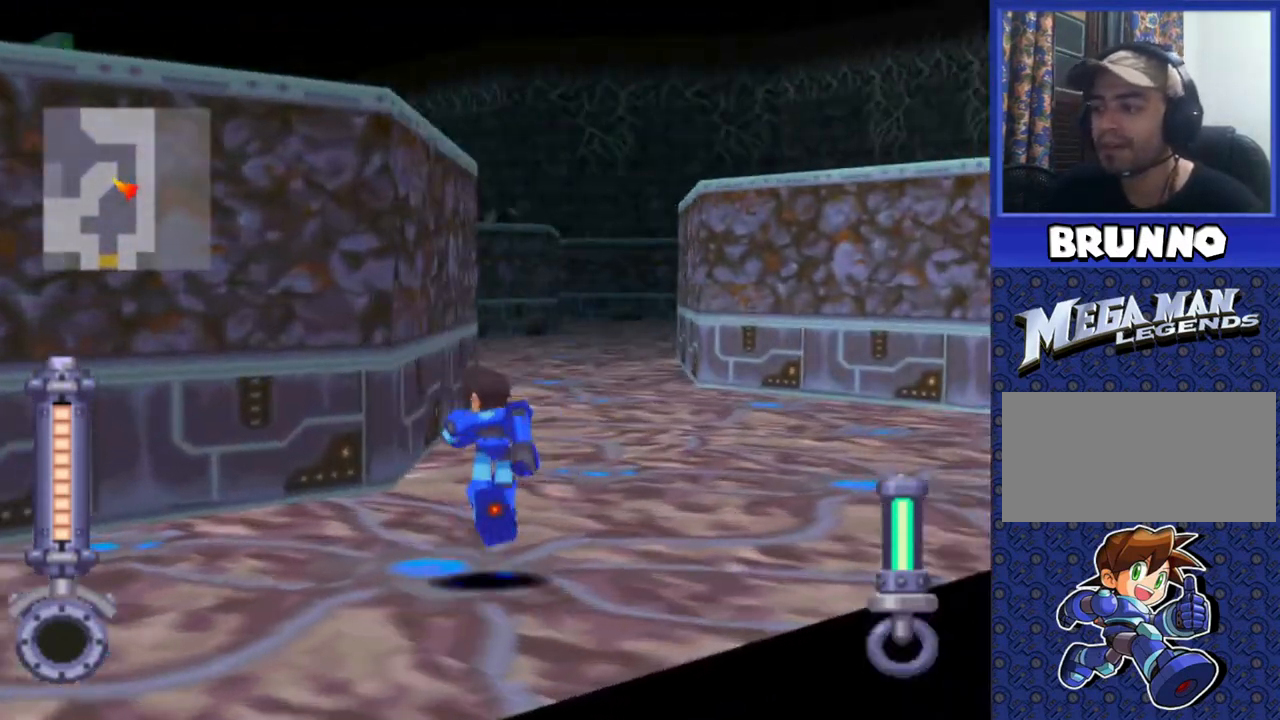
{"buttons": ["DPAD_UP"], "events": [[217, "DPAD_LEFT", "up"]]}
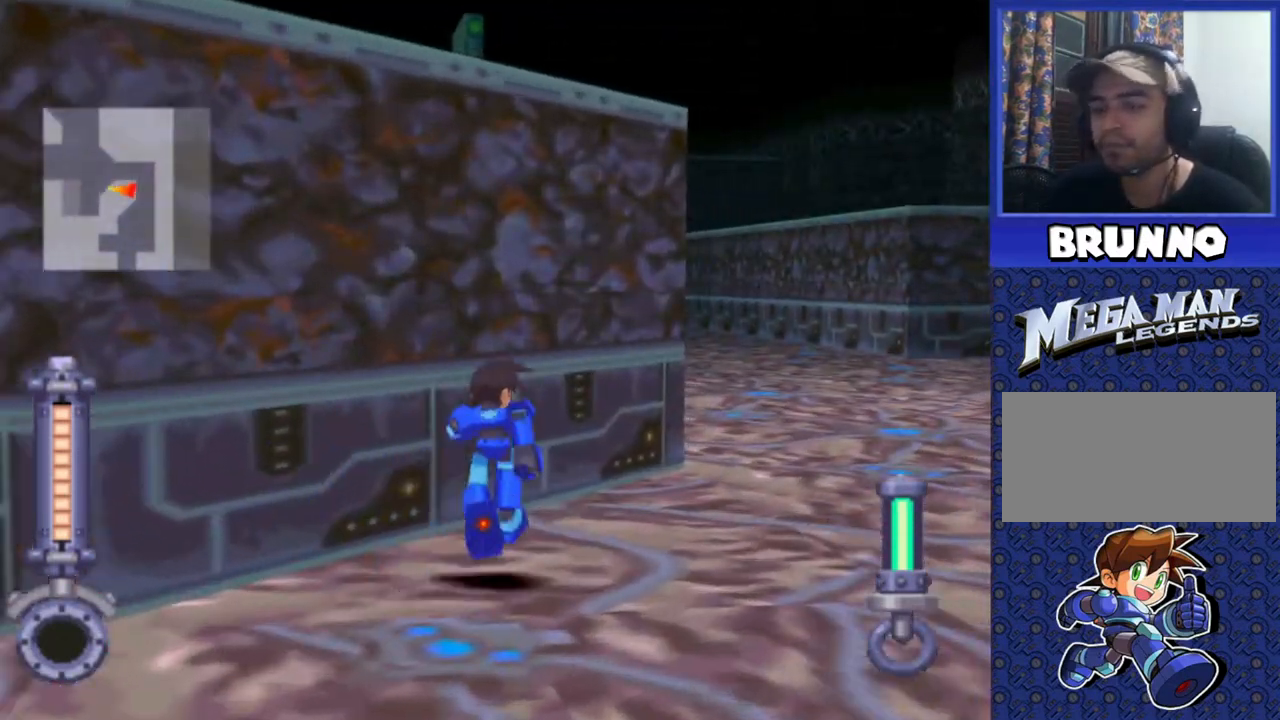
{"buttons": ["DPAD_UP"], "events": []}
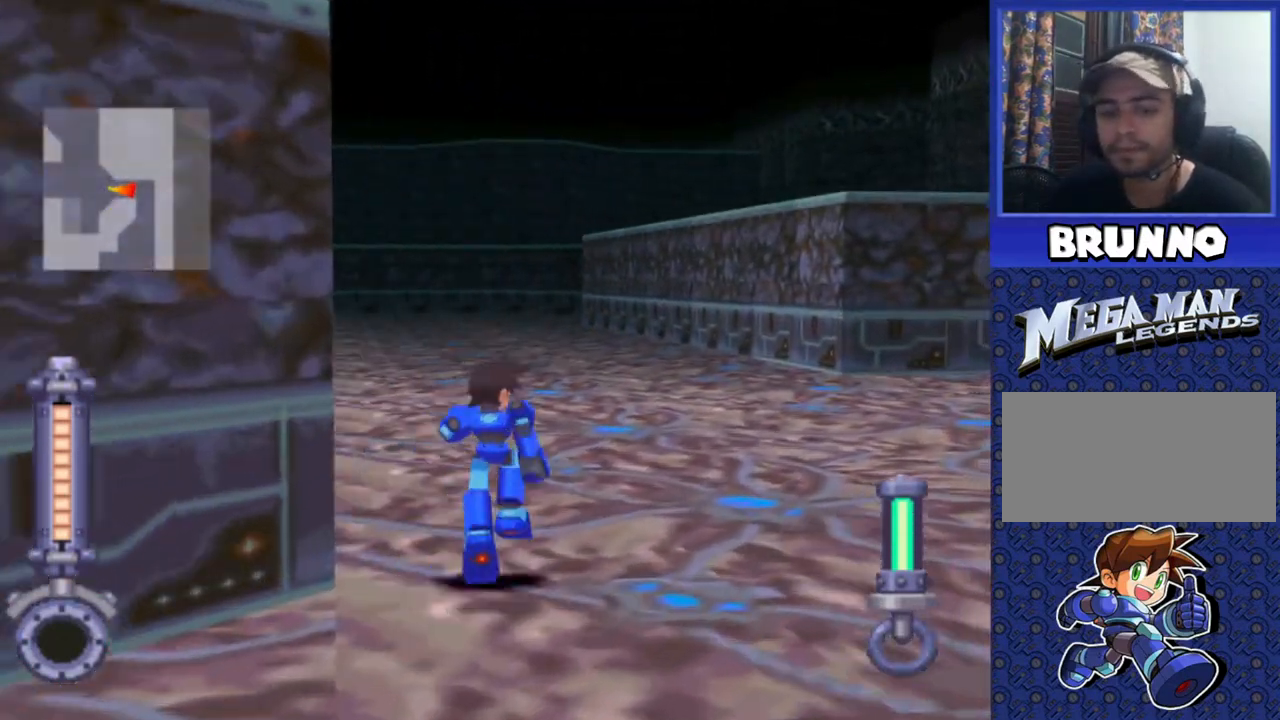
{"buttons": ["DPAD_UP", "DPAD_LEFT"], "events": [[267, "DPAD_LEFT", "down"]]}
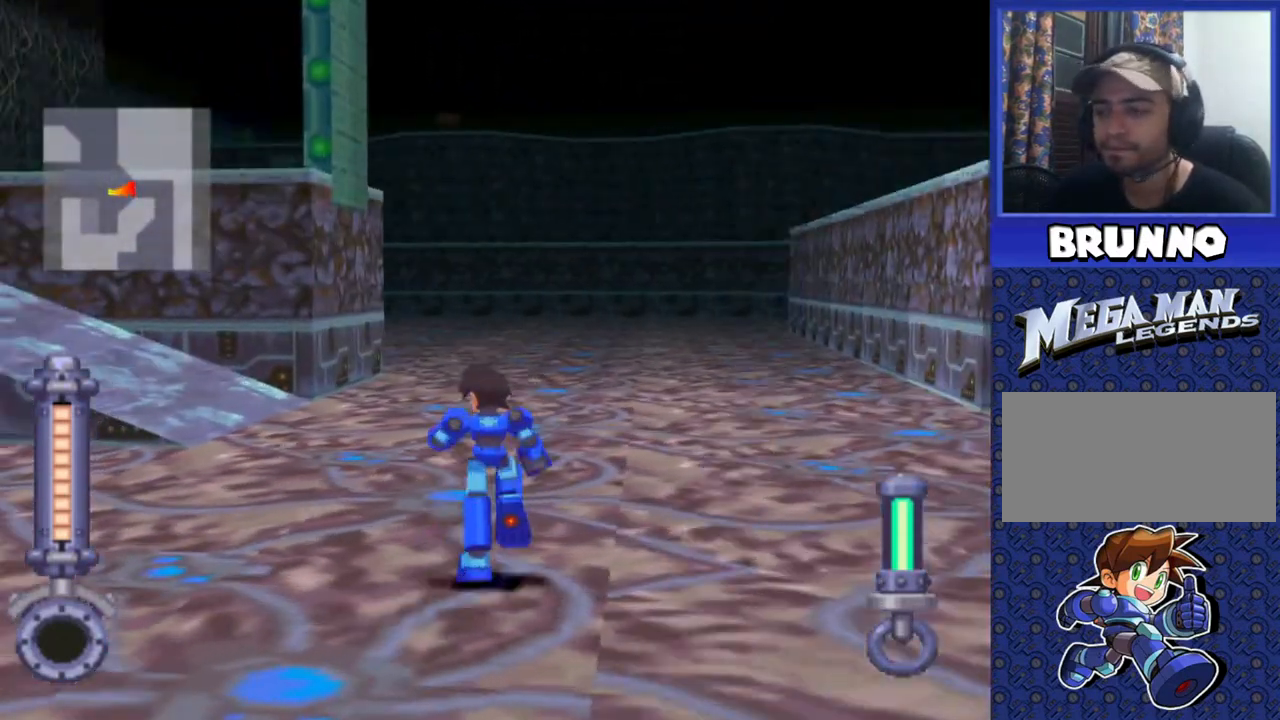
{"buttons": ["DPAD_UP", "DPAD_LEFT"], "events": []}
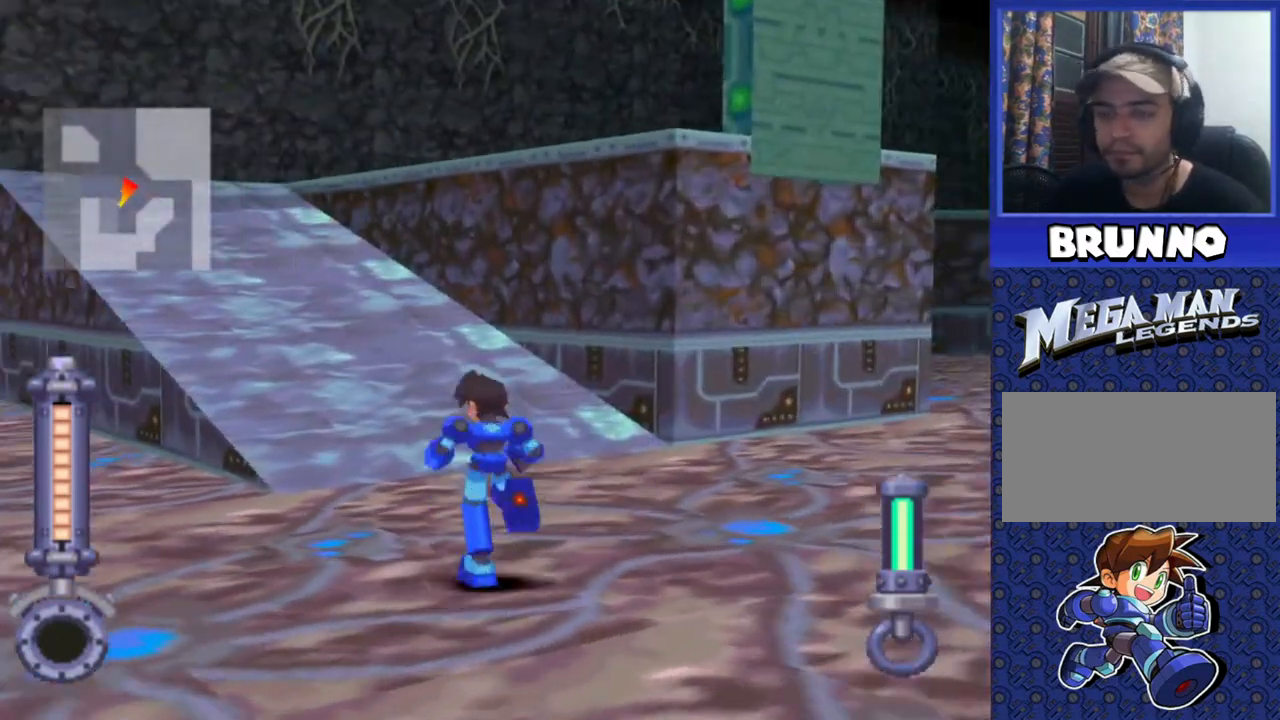
{"buttons": ["DPAD_UP"], "events": [[350, "DPAD_LEFT", "up"]]}
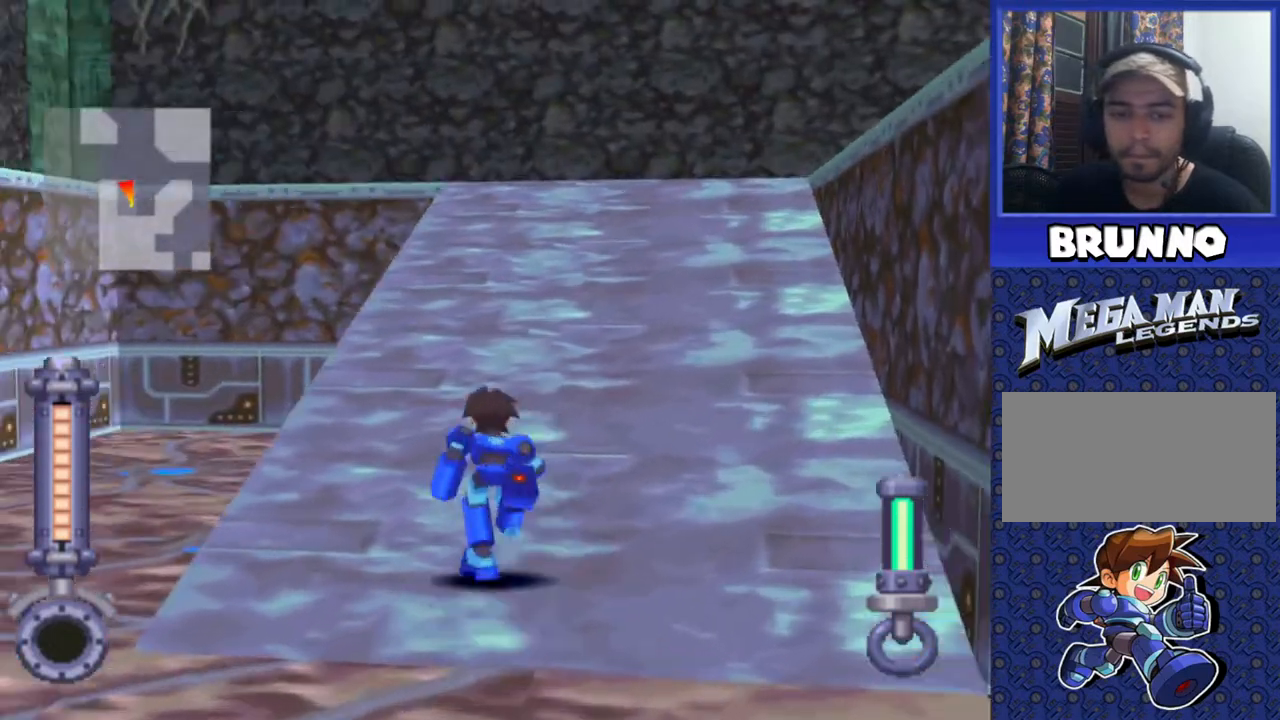
{"buttons": [], "events": [[100, "DPAD_LEFT", "down"], [283, "DPAD_LEFT", "up"], [333, "DPAD_UP", "up"]]}
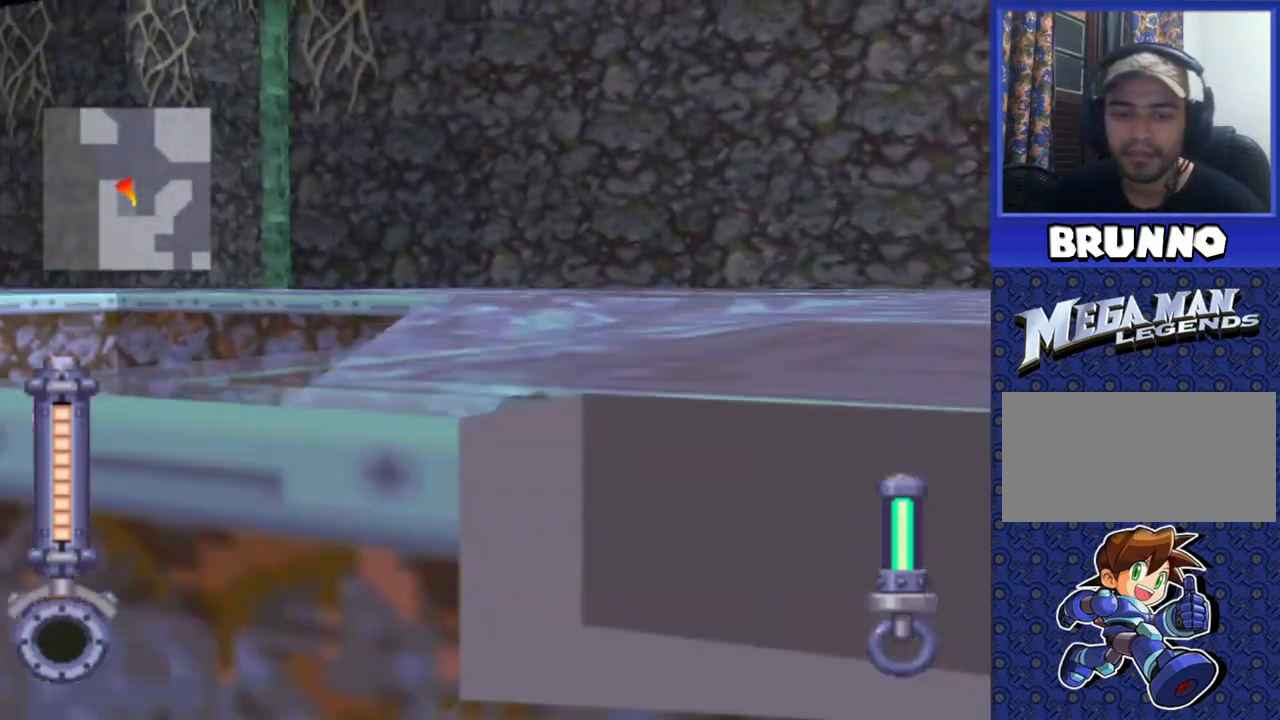
{"buttons": ["DPAD_UP", "DPAD_LEFT"], "events": [[17, "DPAD_LEFT", "down"], [67, "DPAD_UP", "down"]]}
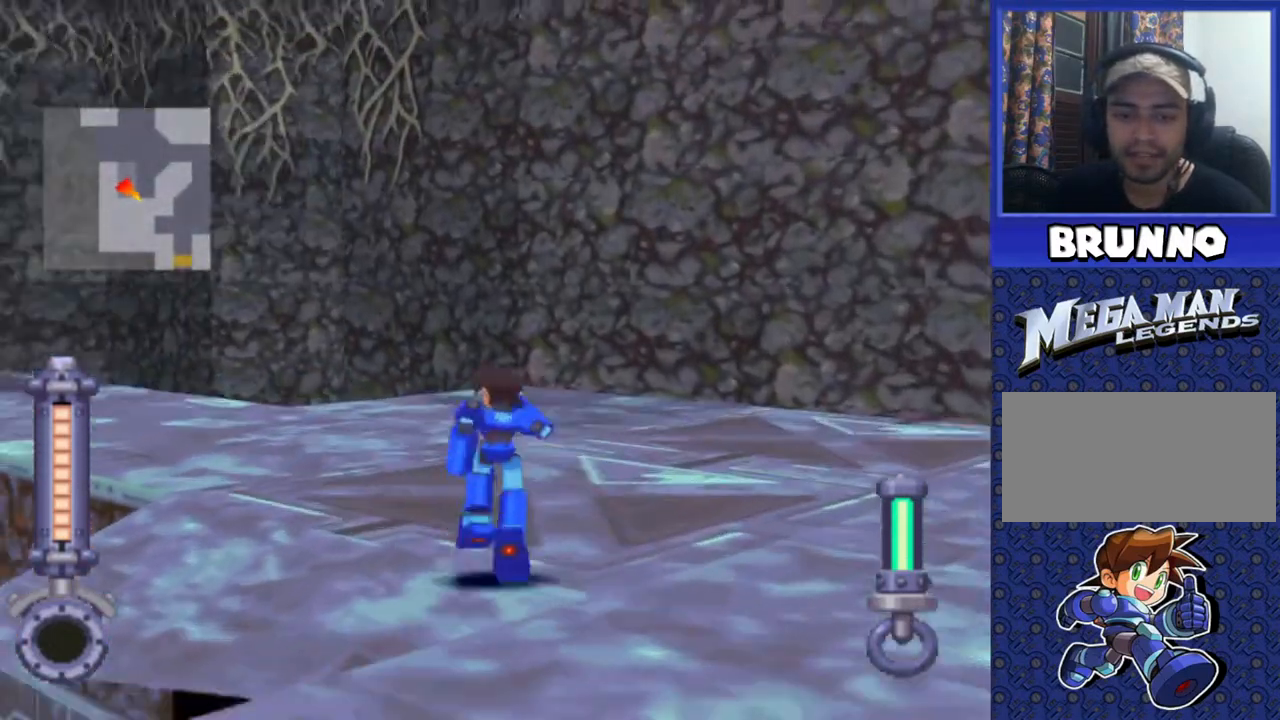
{"buttons": ["DPAD_LEFT"], "events": [[50, "DPAD_UP", "up"]]}
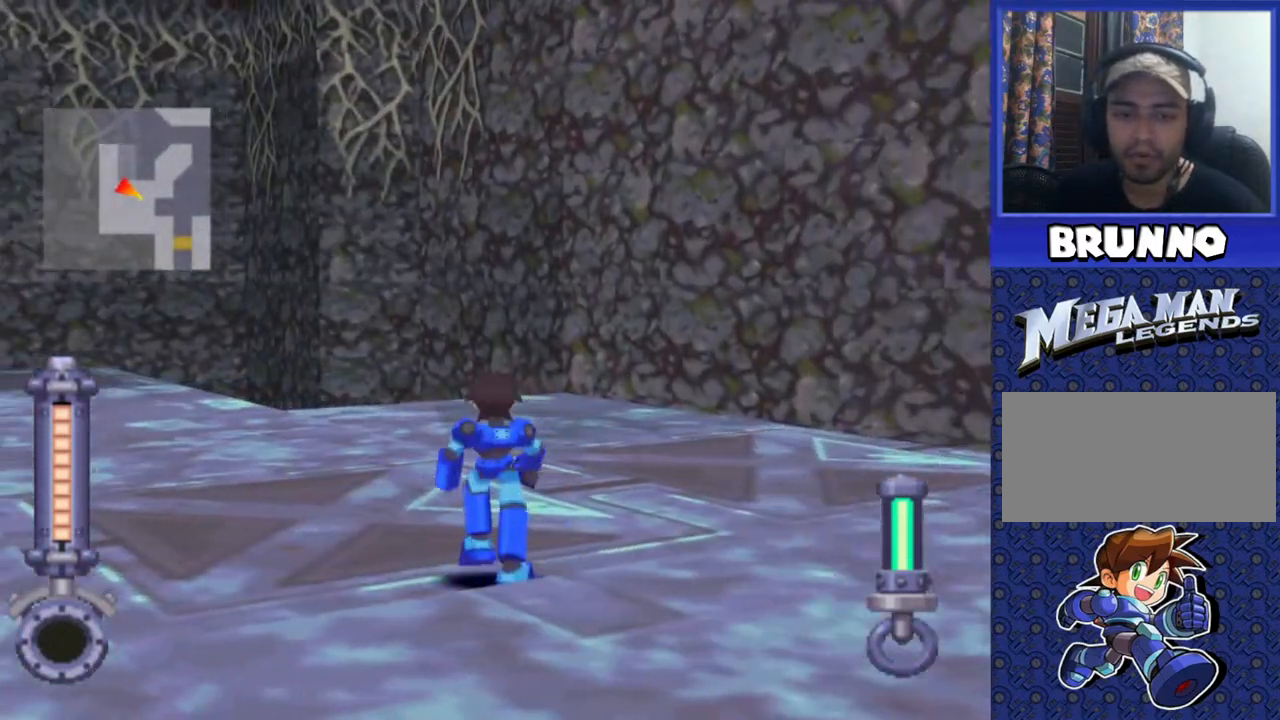
{"buttons": ["DPAD_LEFT"], "events": []}
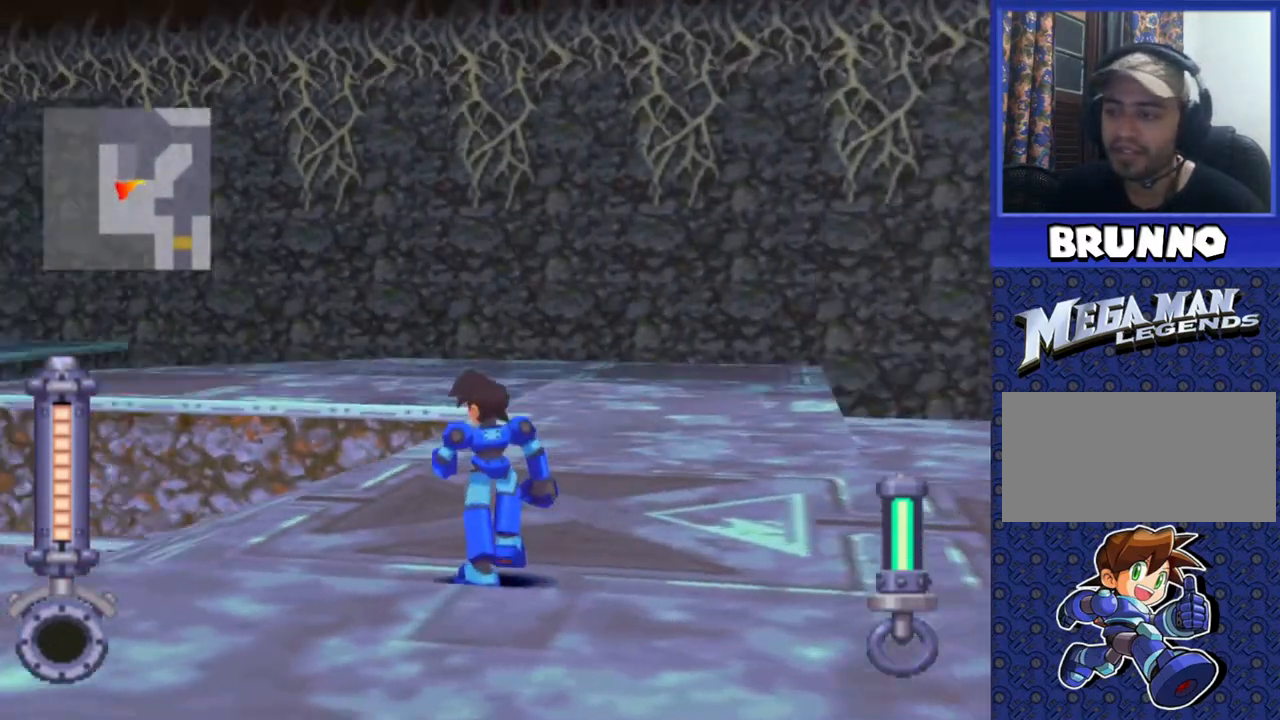
{"buttons": ["DPAD_LEFT"], "events": []}
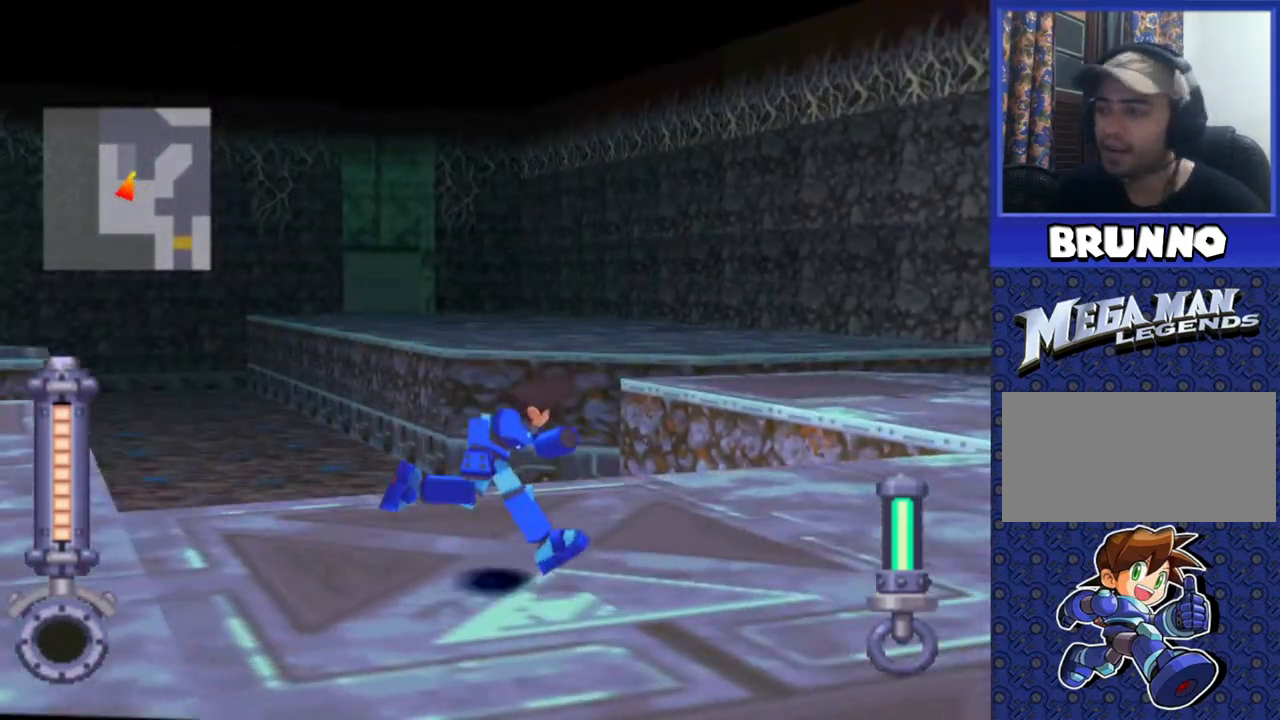
{"buttons": ["DPAD_LEFT"], "events": [[67, "DPAD_LEFT", "up"], [183, "DPAD_LEFT", "down"]]}
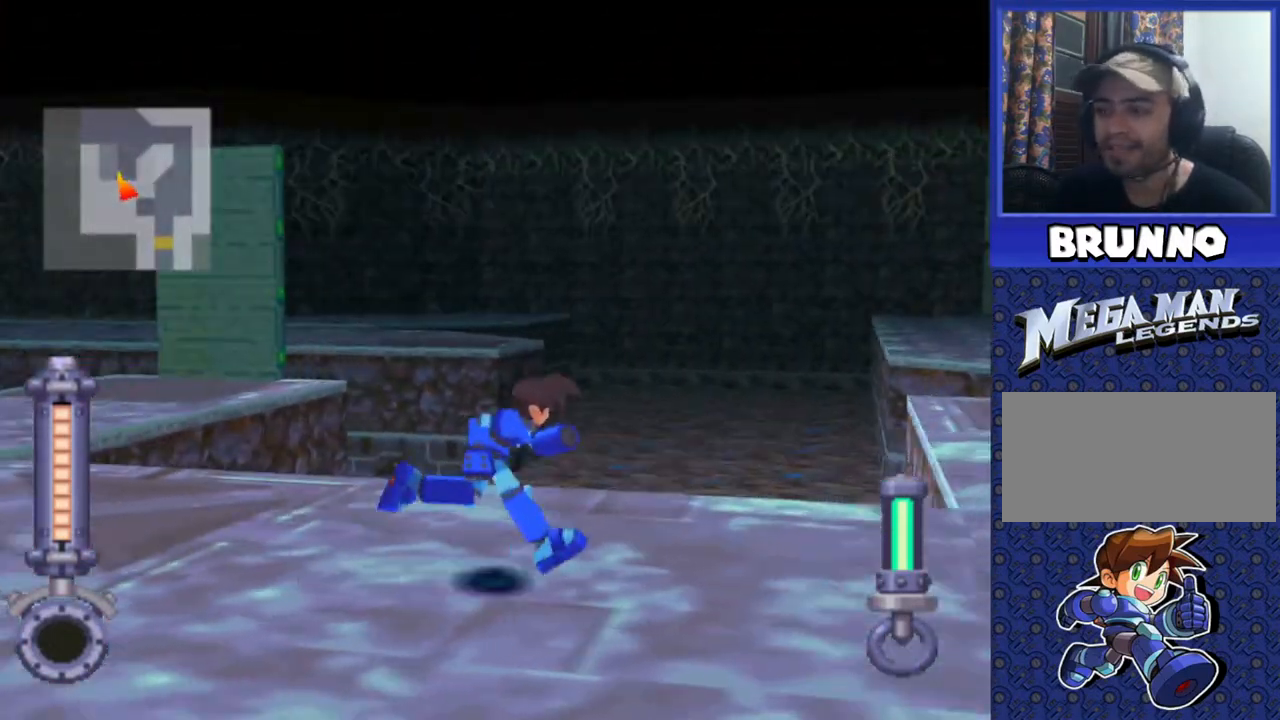
{"buttons": [], "events": [[467, "DPAD_LEFT", "up"]]}
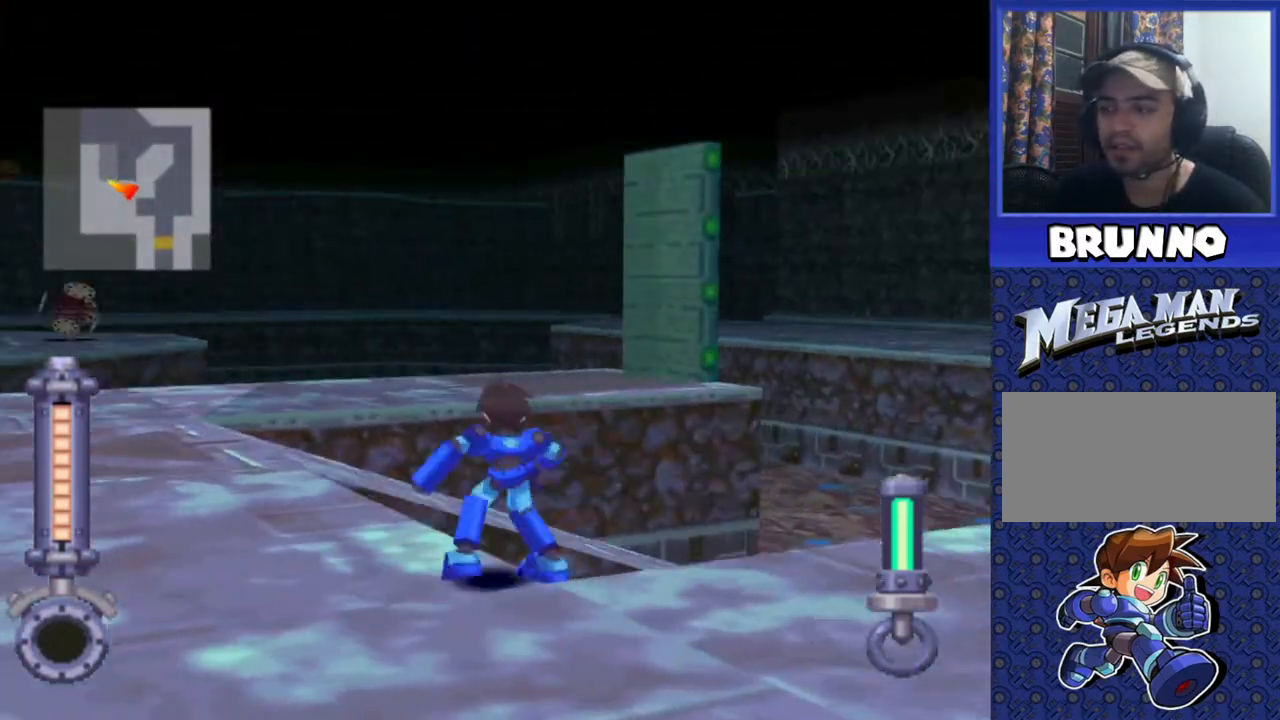
{"buttons": ["DPAD_LEFT"], "events": [[250, "DPAD_LEFT", "down"]]}
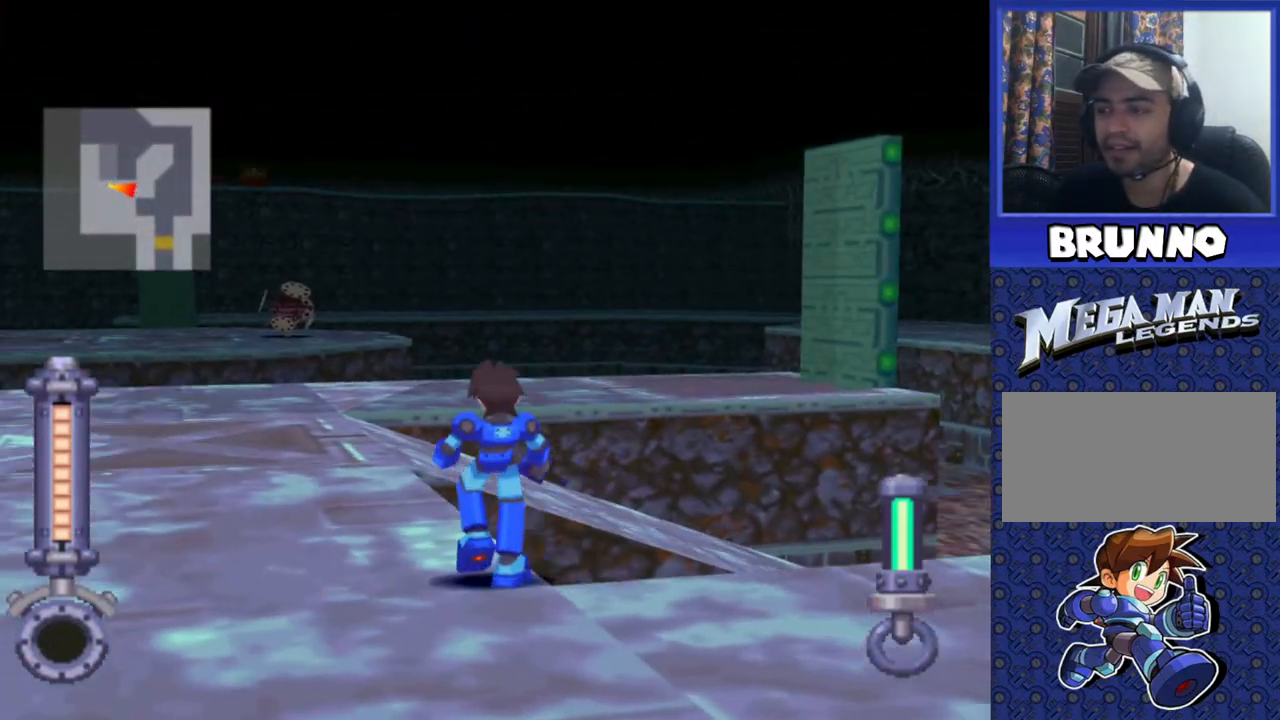
{"buttons": ["DPAD_UP"], "events": [[133, "DPAD_LEFT", "up"], [283, "DPAD_UP", "down"]]}
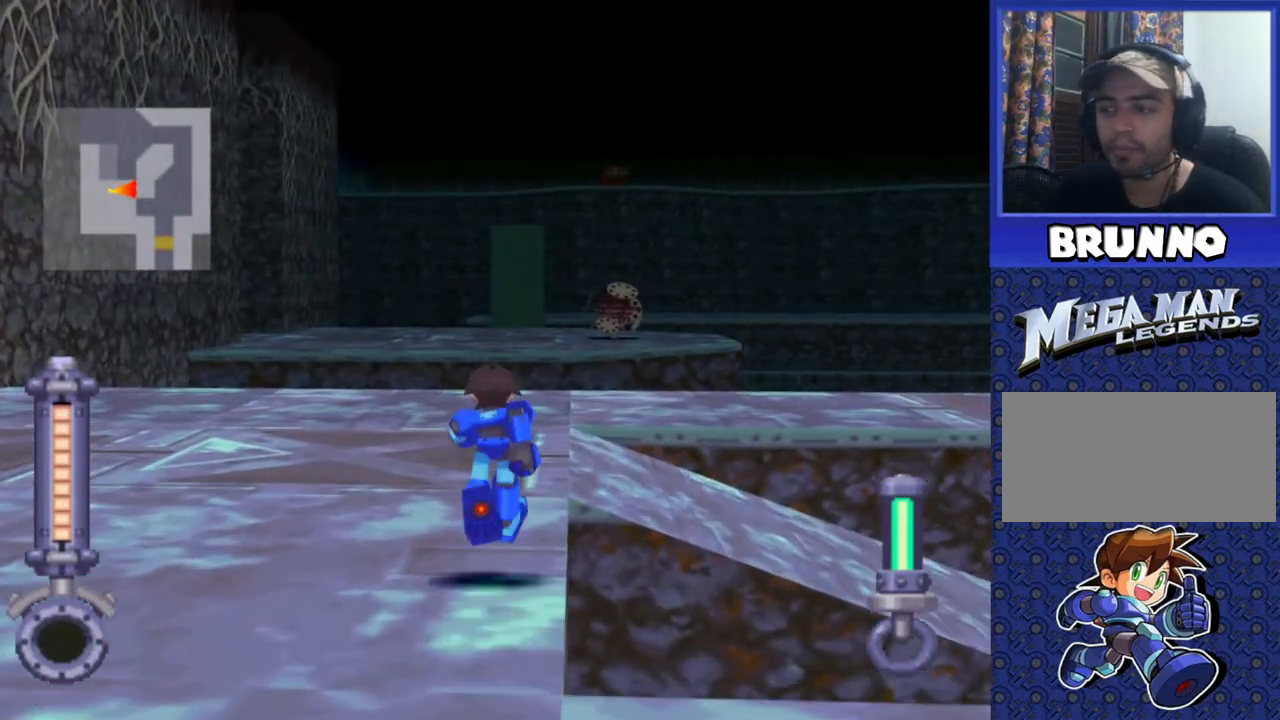
{"buttons": ["DPAD_UP"], "events": [[67, "DPAD_LEFT", "down"], [417, "DPAD_LEFT", "up"]]}
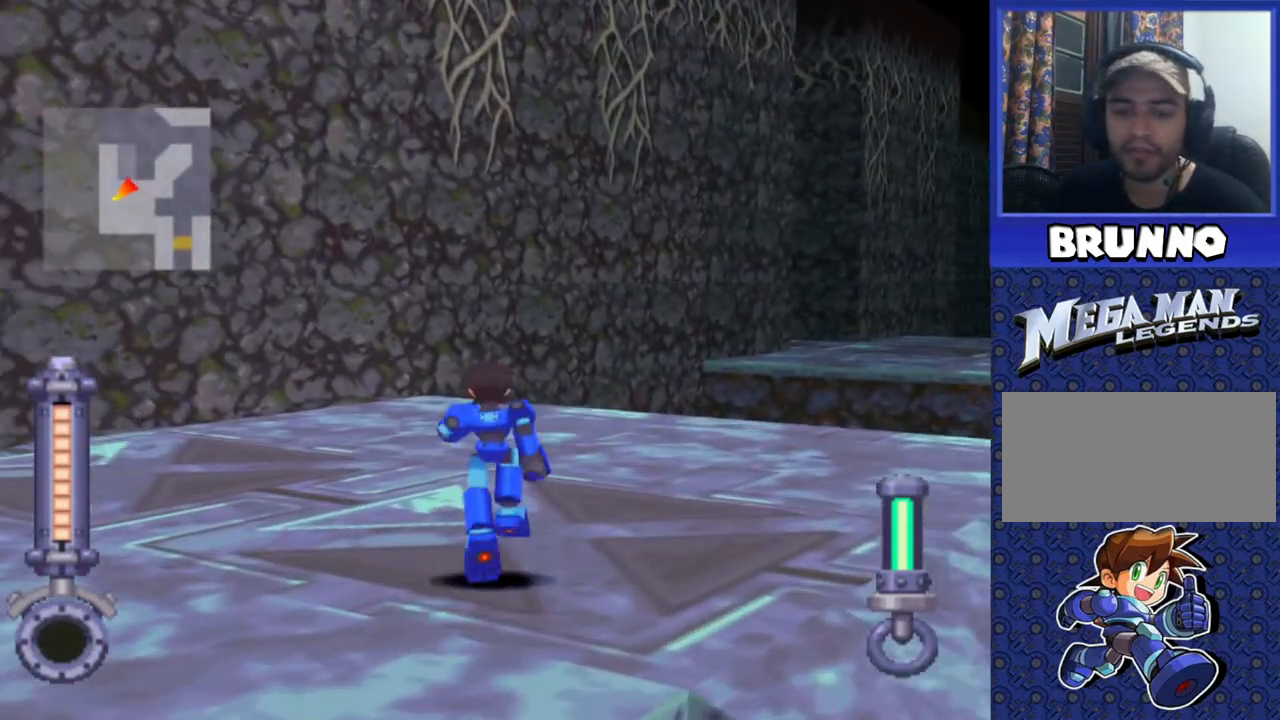
{"buttons": ["DPAD_UP", "DPAD_RIGHT"], "events": [[467, "DPAD_RIGHT", "down"]]}